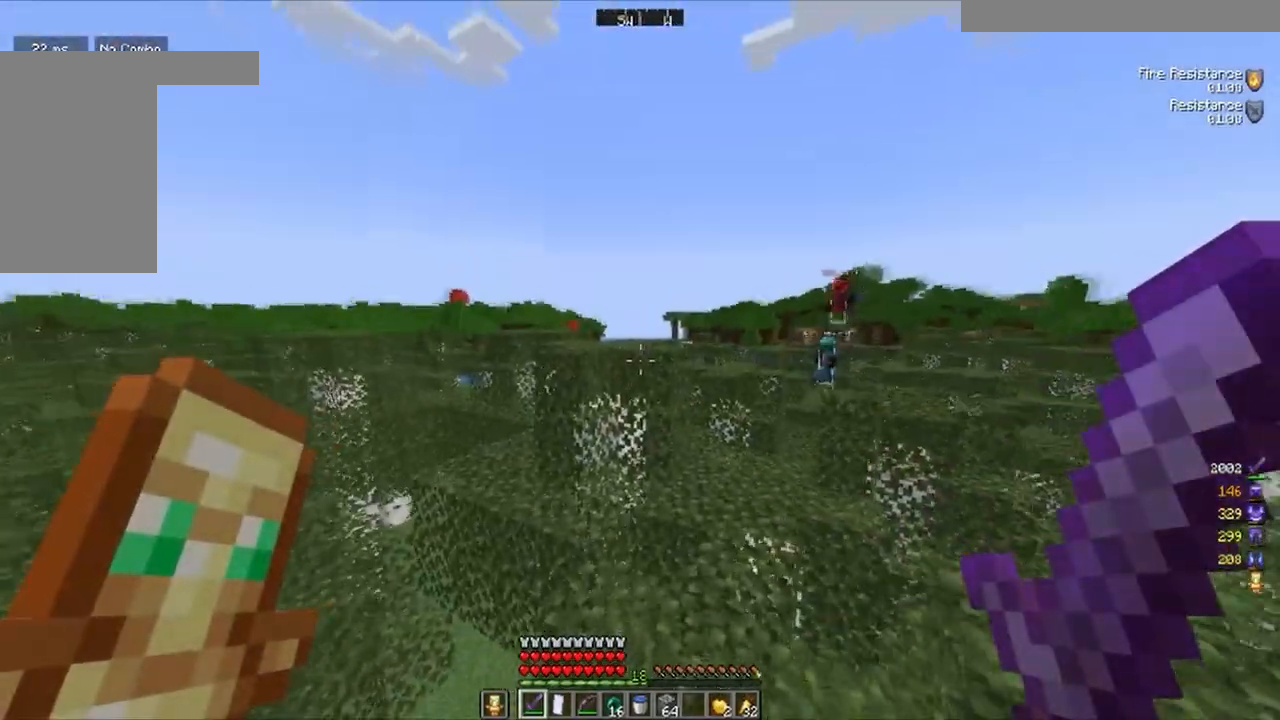
Gameplay with keyboard and mouse; each line is a JSON object with the keys and mouse buttons held at the frame after it. "events" lists presses ("down") and releases ("up") of "a", "d", "s", "w", "mouse_left" and "mouse_right" between this image and that frame as [ms after this image, input, new state], when the widget could be followed in between. "mouse_left", "mouse_right" = the "left", "right" buttons of the "mouse" list. No other keys are recorded. Fast repeated clicks can show as one long hold. Mouse movement is not recorded.
{"keys": ["w"], "mouse": [], "events": []}
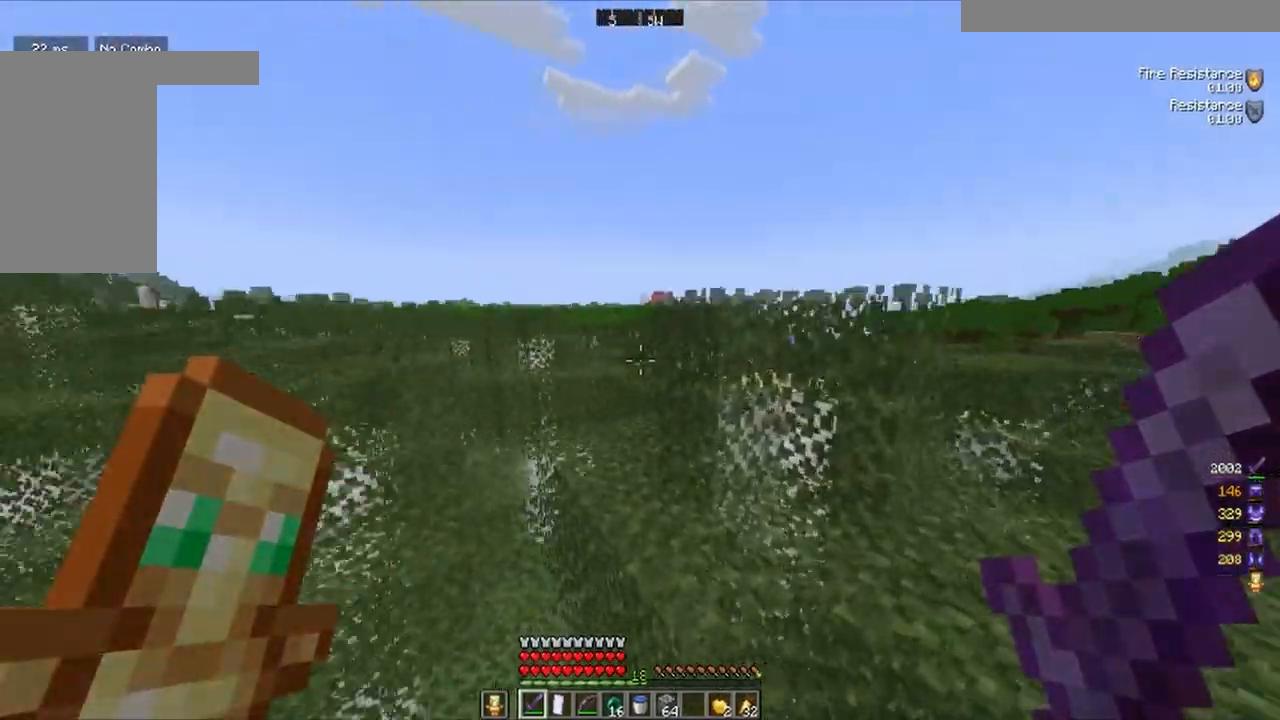
{"keys": ["w"], "mouse": [], "events": []}
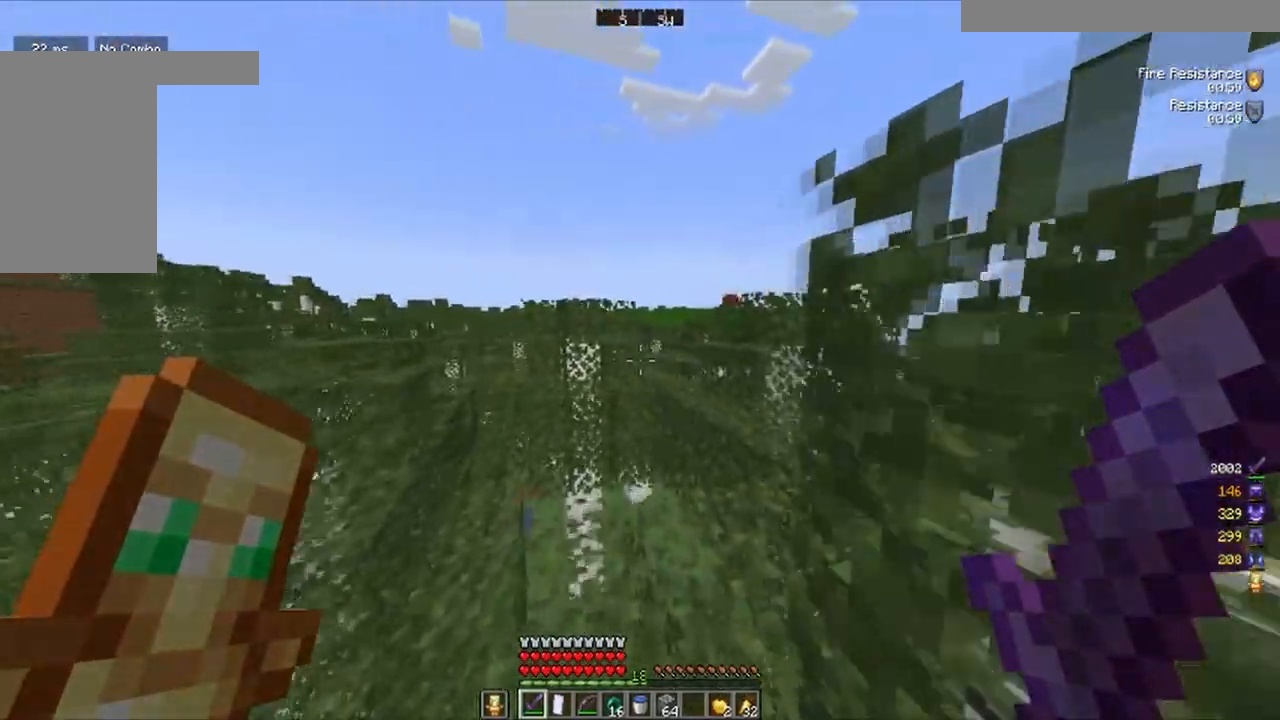
{"keys": ["w"], "mouse": [], "events": []}
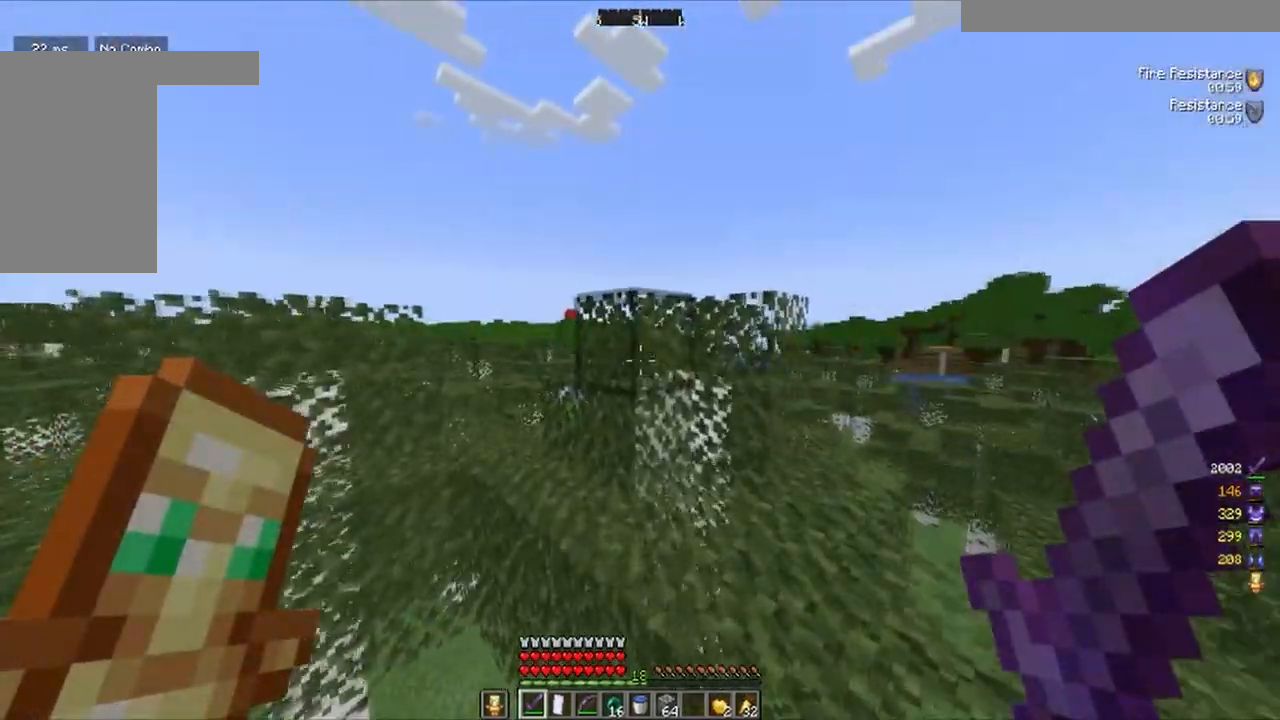
{"keys": ["a", "w"], "mouse": []}